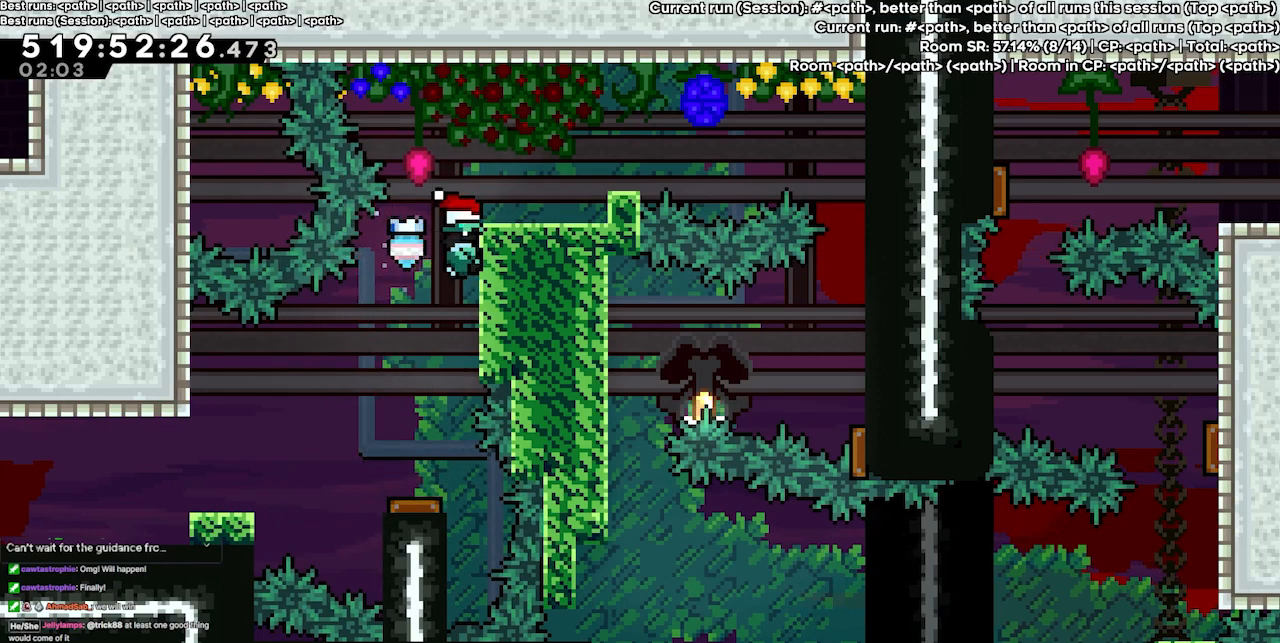
Gameplay with keyboard; each line is a JSON object with the keys held at the frame after it. "events" lists presses ("down") and releases ("up") of "dash", "demo", "demo2", "down", "grab", "jump", "jump2", "jump3", "jump4", "left", "right" and "up" between this image and that frame as [ms after this image, input, new state], when the widget could be followed in between. No other keys are recorded. Mouse input is not recorded. Key names are as the overlay labels them; some are game actions (e.g. jump) rather than physical keys.
{"keys": ["grab", "up"], "events": [[233, "up", "down"]]}
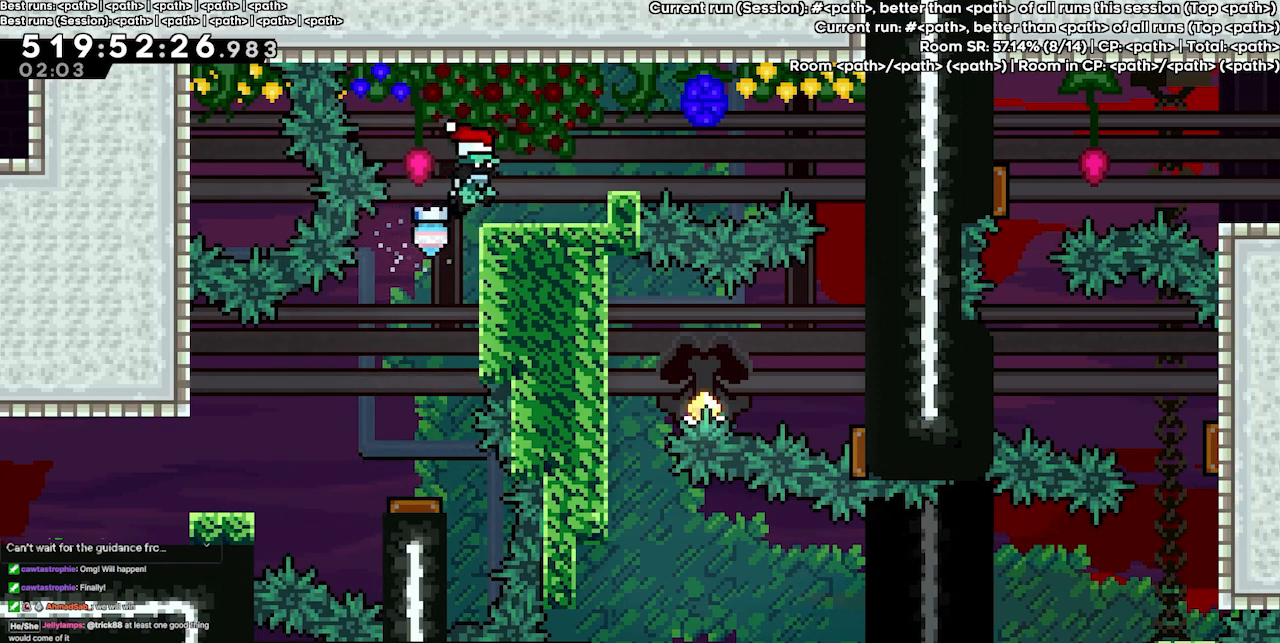
{"keys": ["grab", "up"], "events": []}
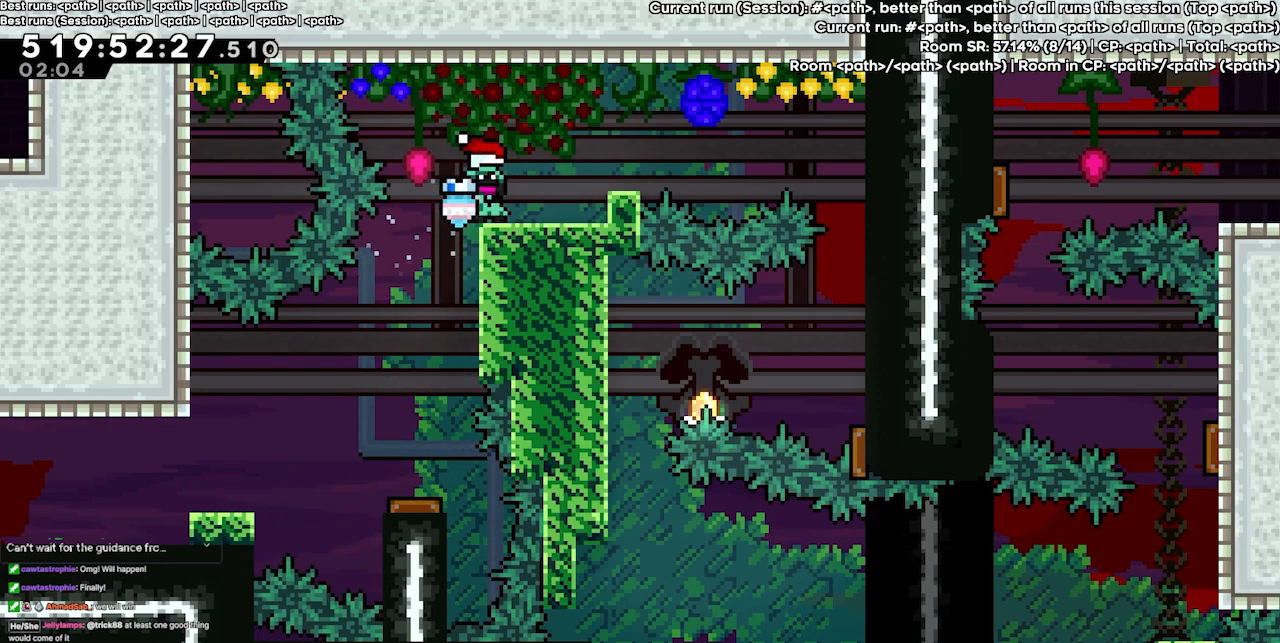
{"keys": ["grab", "up"], "events": []}
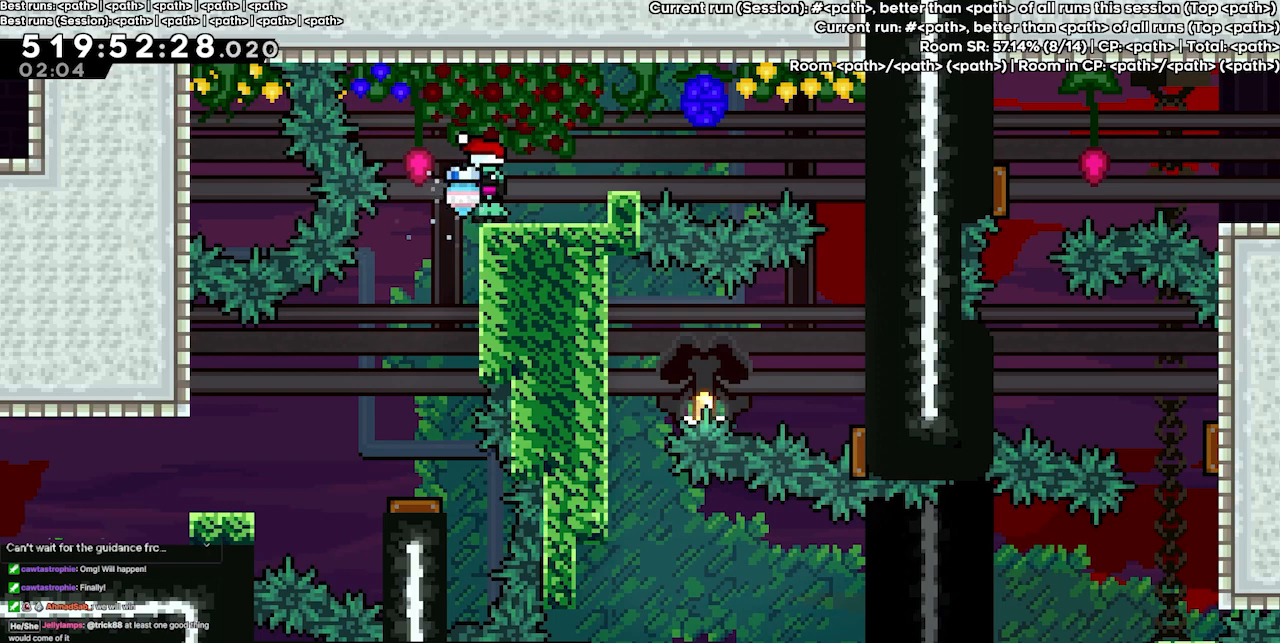
{"keys": ["grab", "up"], "events": []}
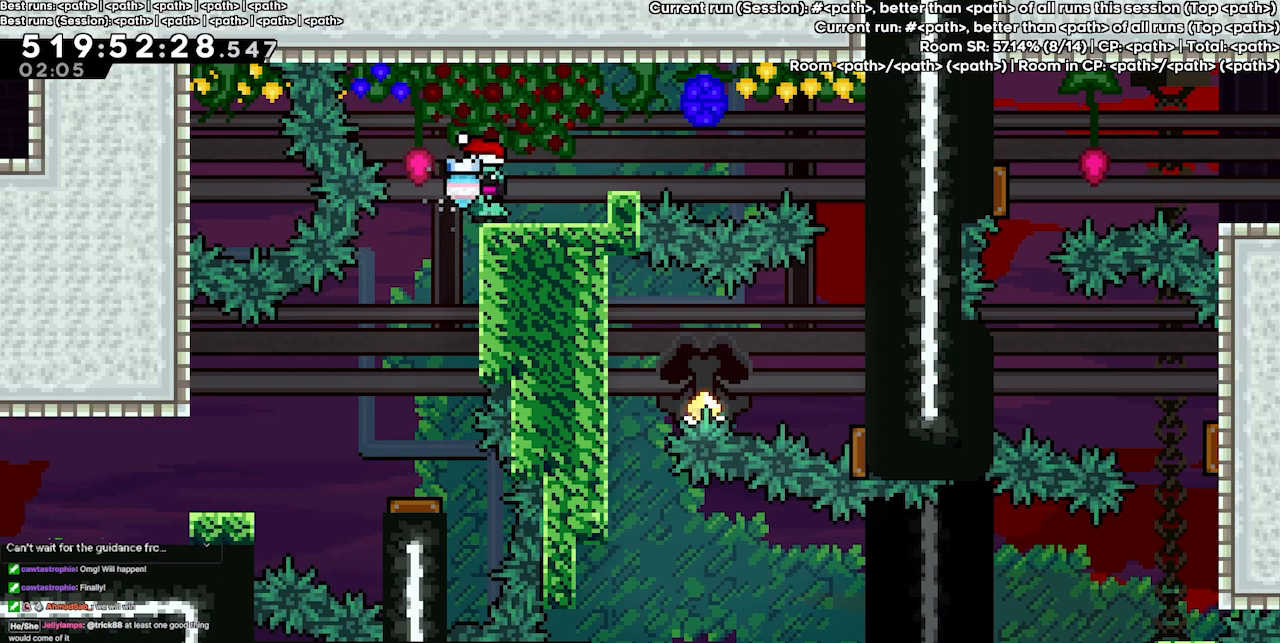
{"keys": ["grab"], "events": [[467, "up", "up"]]}
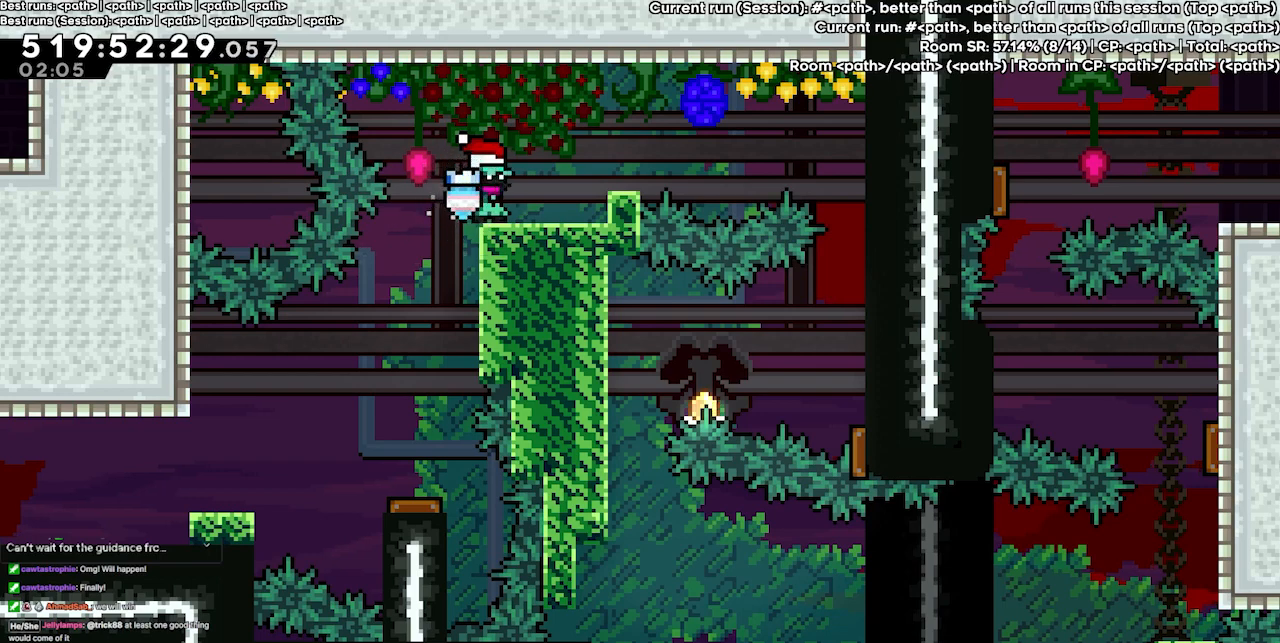
{"keys": ["grab", "right"], "events": [[133, "right", "down"]]}
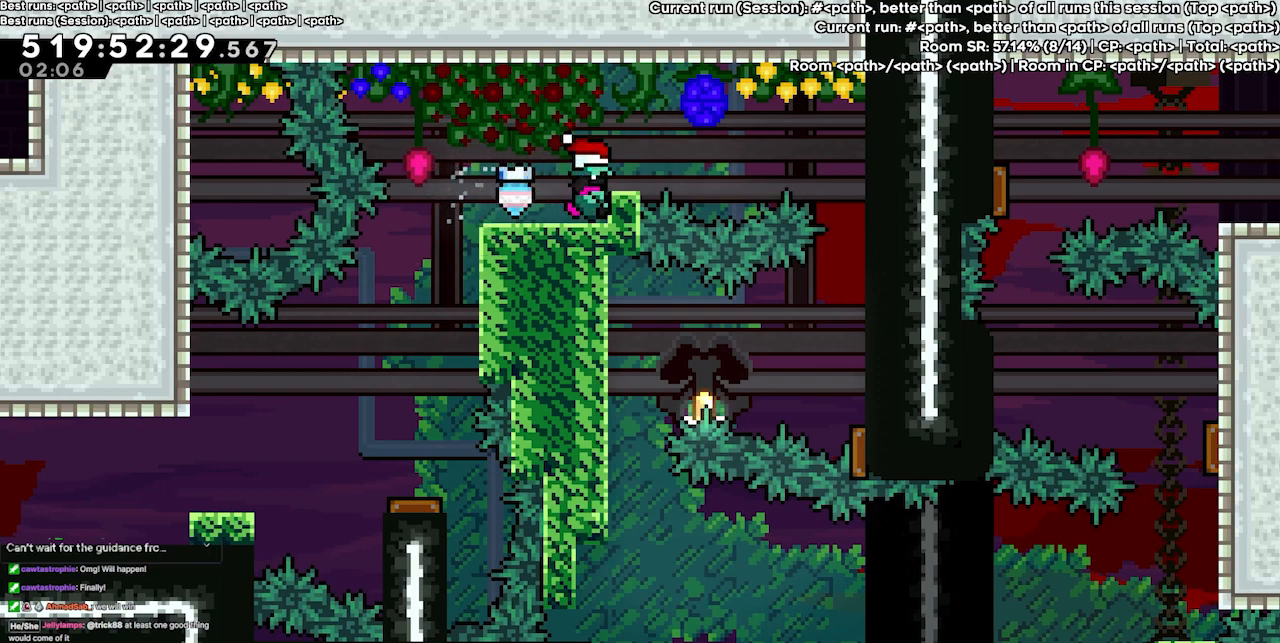
{"keys": ["grab", "right"], "events": []}
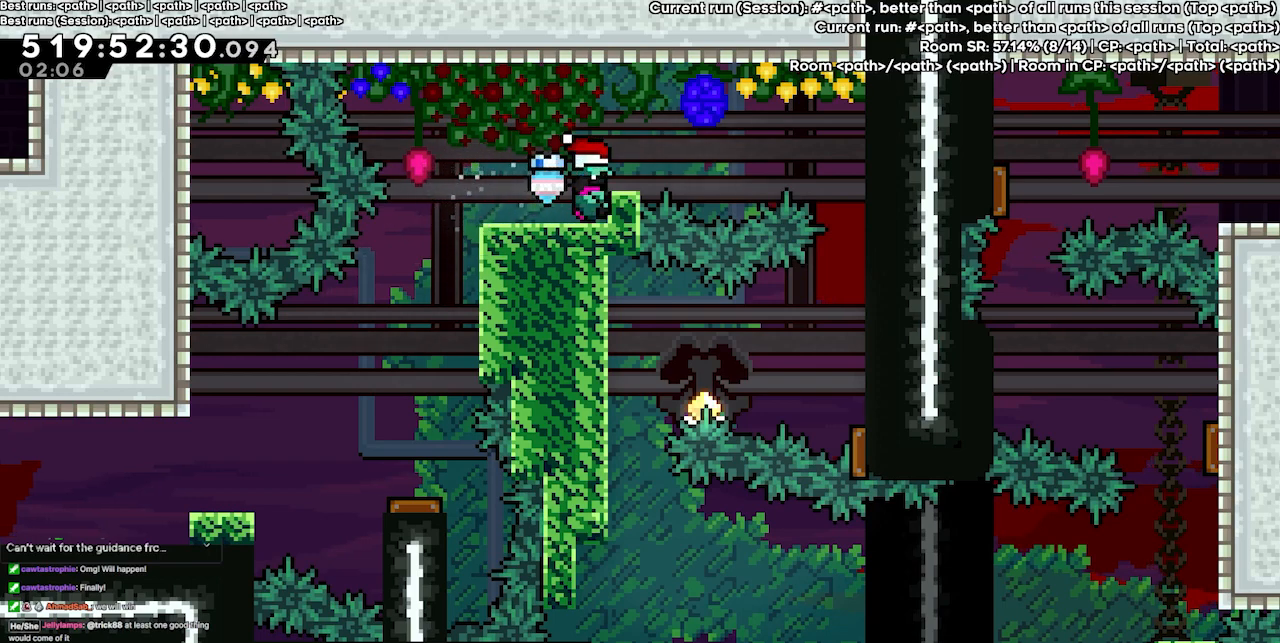
{"keys": ["grab", "right"], "events": []}
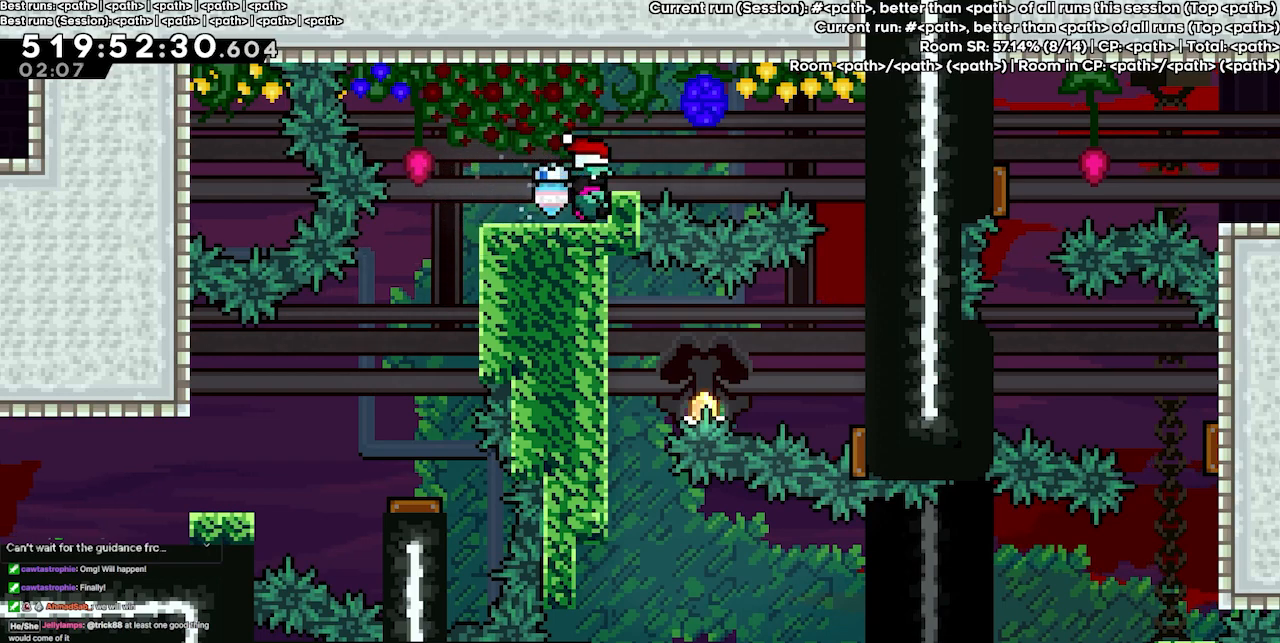
{"keys": ["grab", "up"], "events": [[300, "right", "up"], [433, "up", "down"]]}
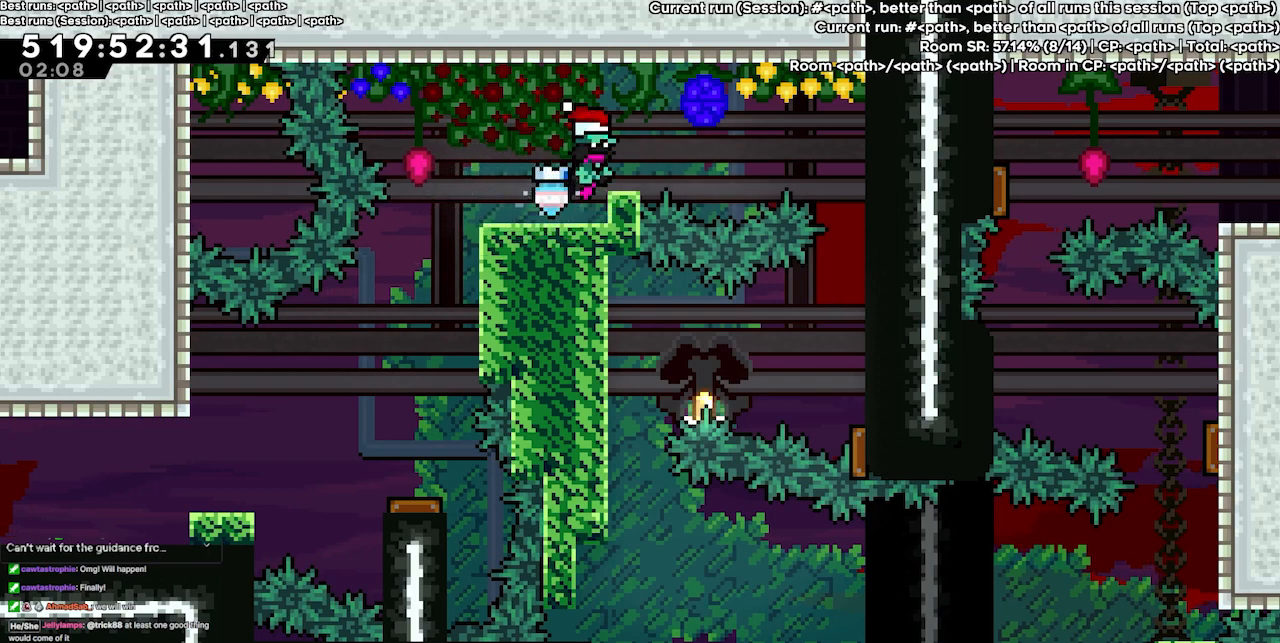
{"keys": ["grab", "up"], "events": []}
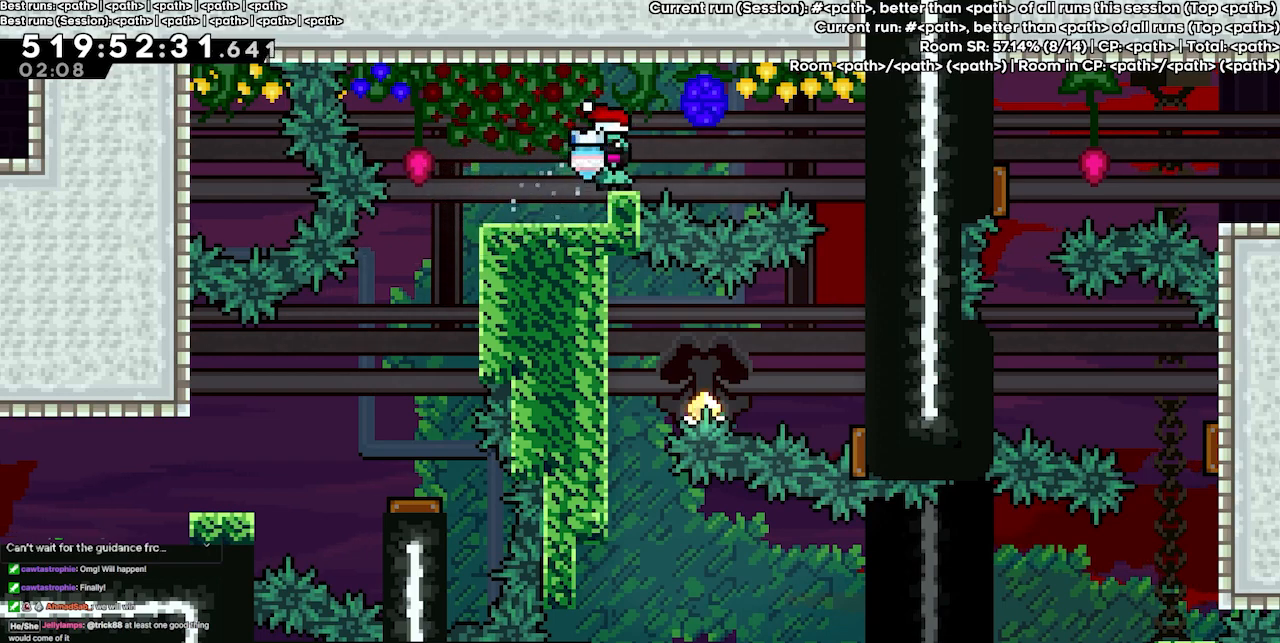
{"keys": ["grab", "up"], "events": []}
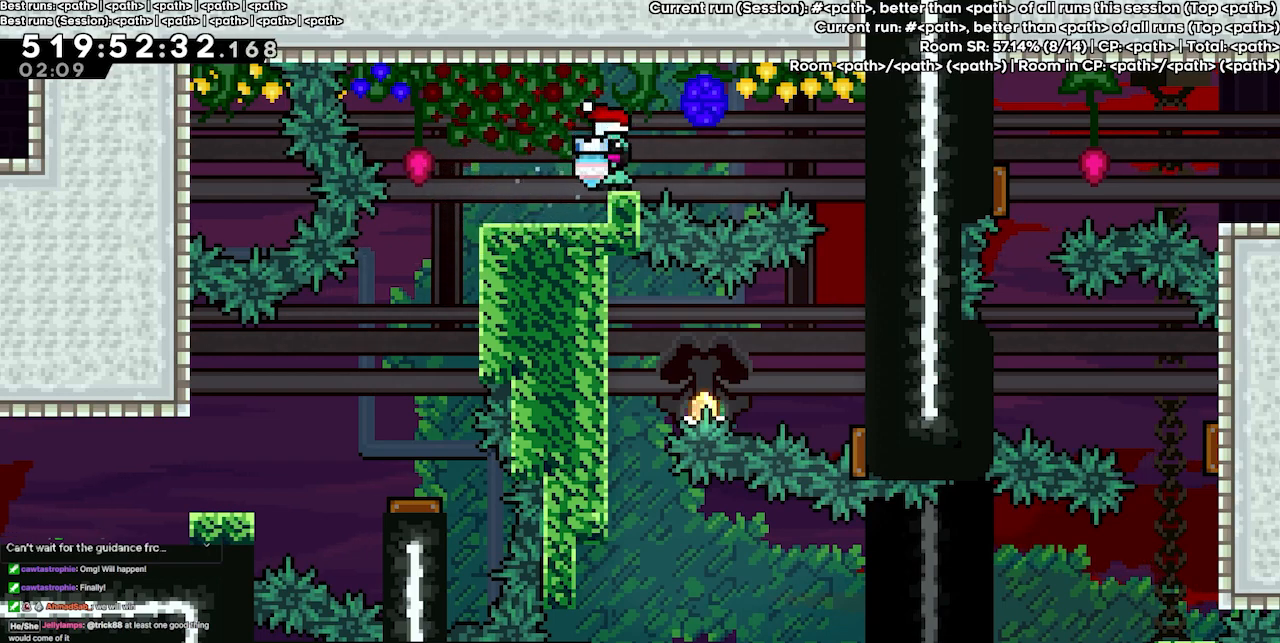
{"keys": ["grab", "up"], "events": []}
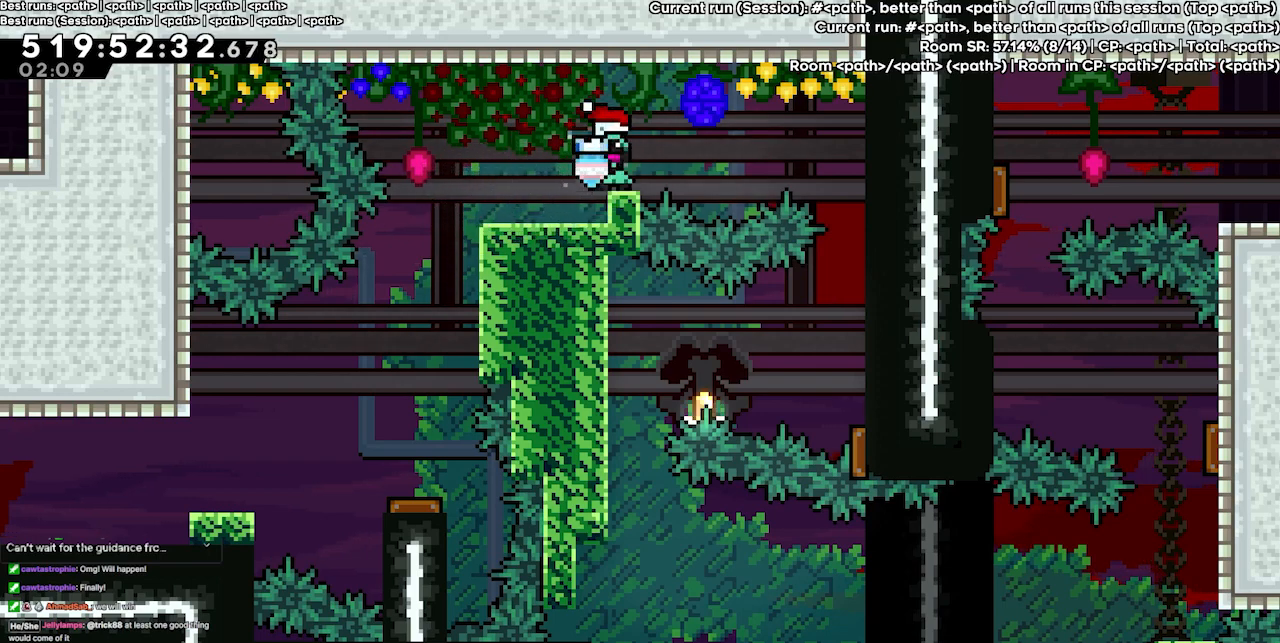
{"keys": ["grab", "up"], "events": []}
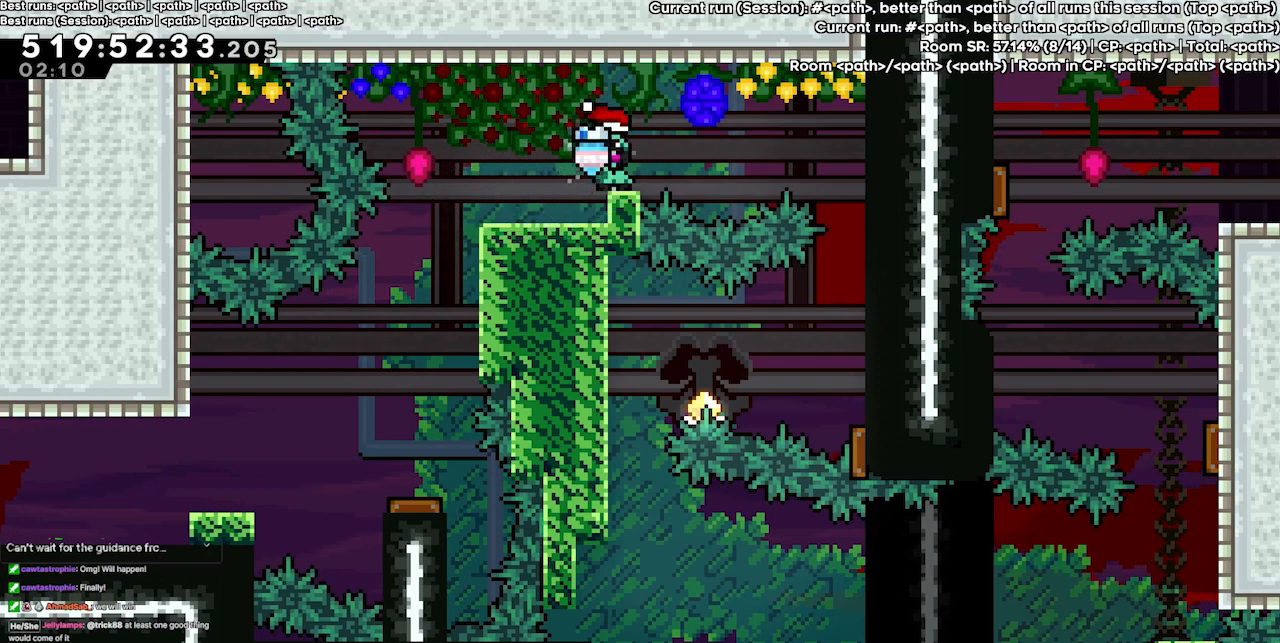
{"keys": ["grab"], "events": [[100, "up", "up"]]}
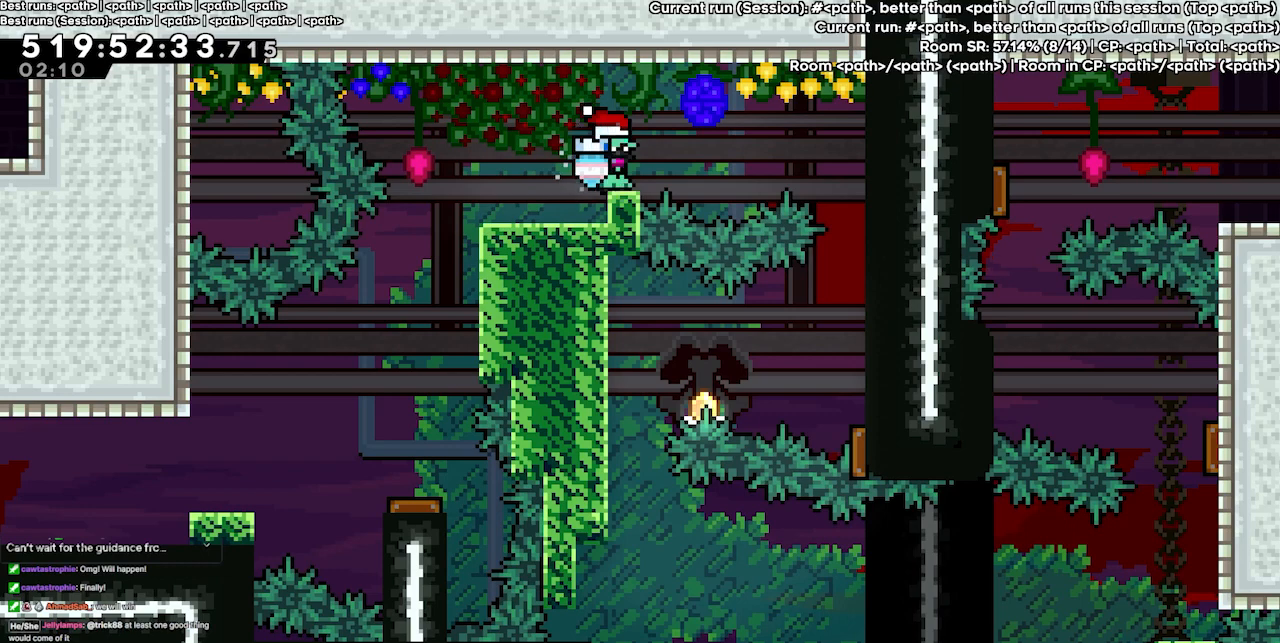
{"keys": ["grab"], "events": []}
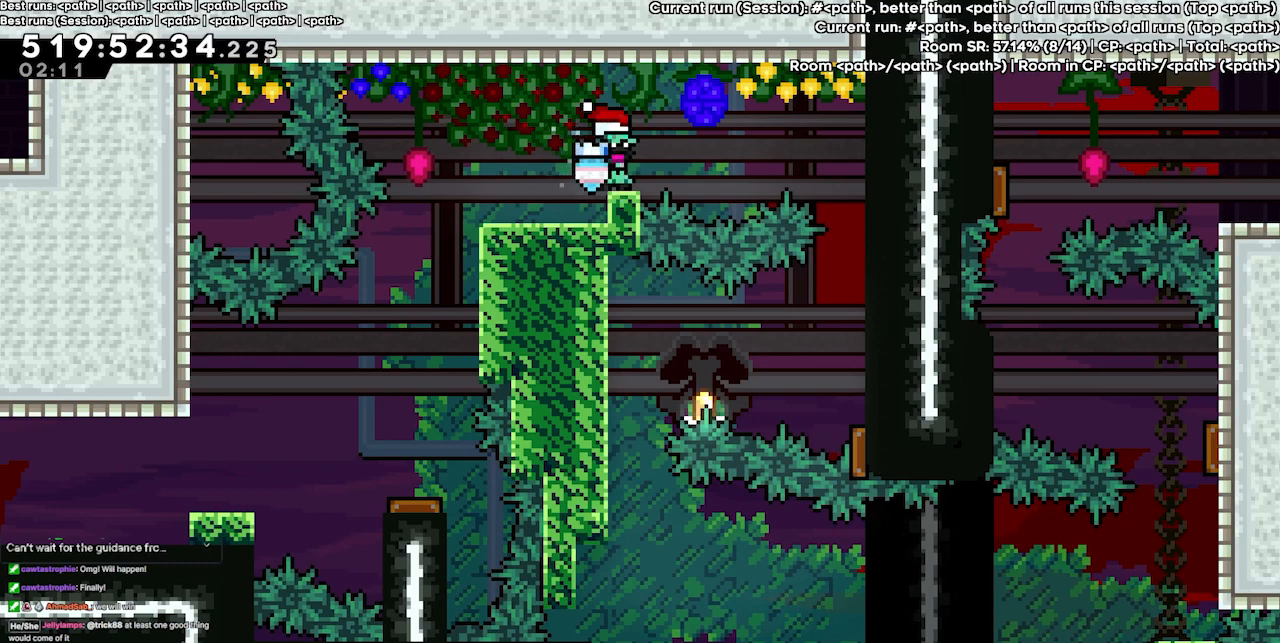
{"keys": ["grab"], "events": []}
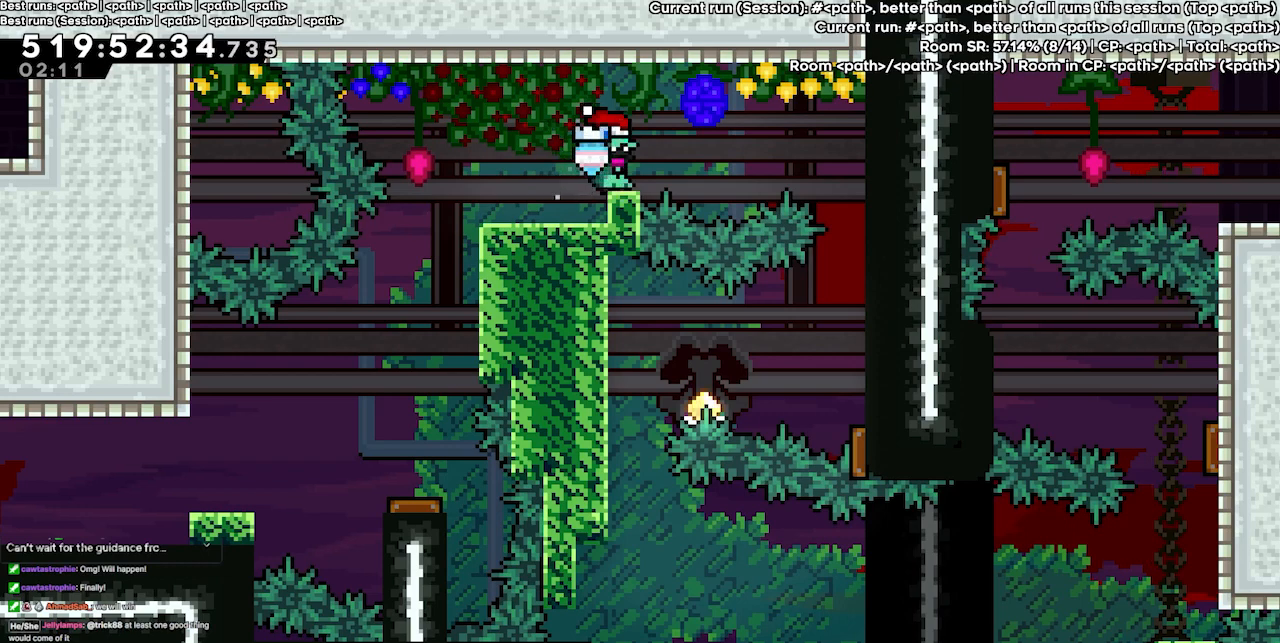
{"keys": ["grab"], "events": []}
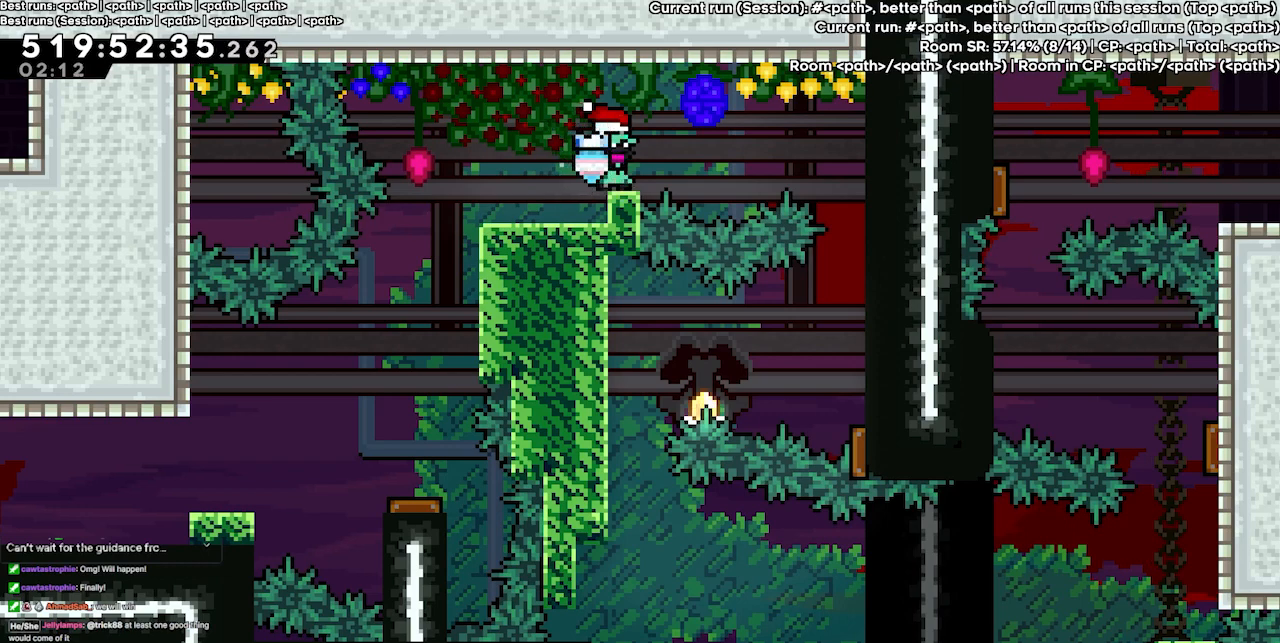
{"keys": ["grab"], "events": []}
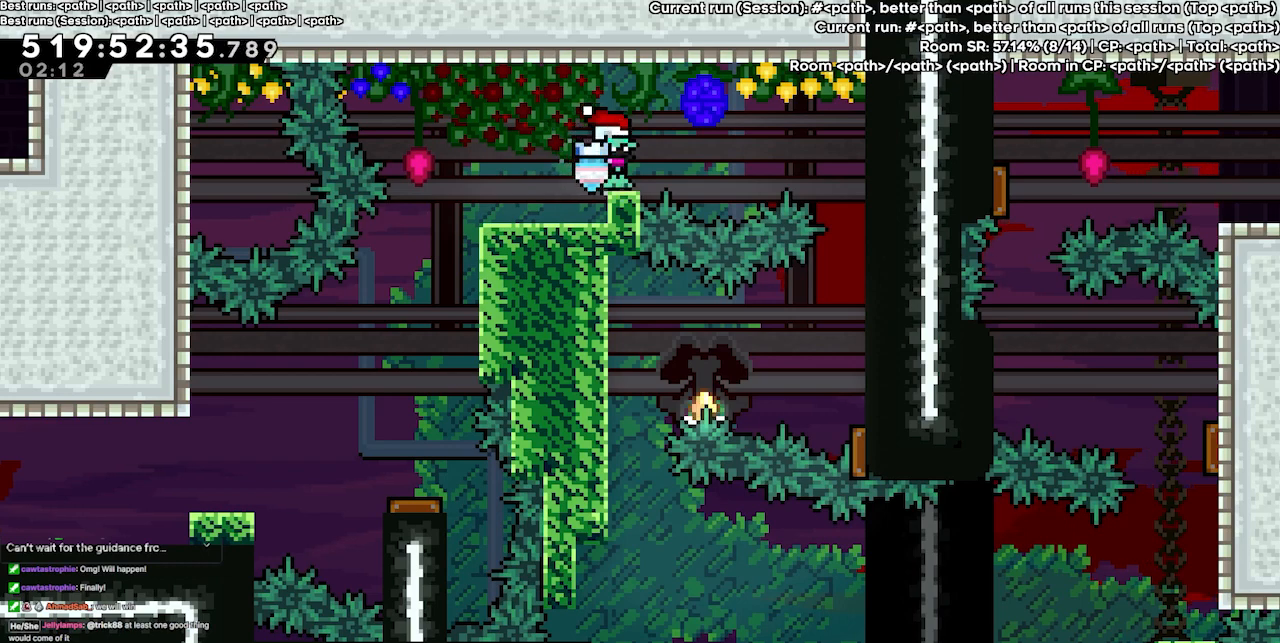
{"keys": ["grab"], "events": []}
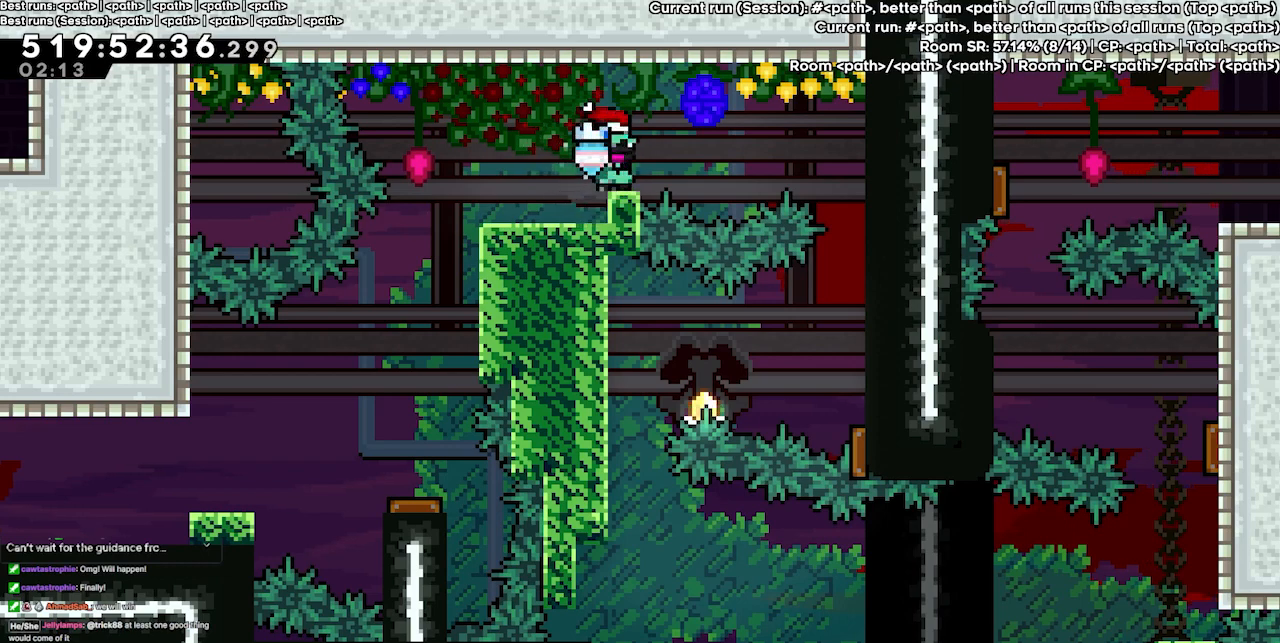
{"keys": ["grab"], "events": []}
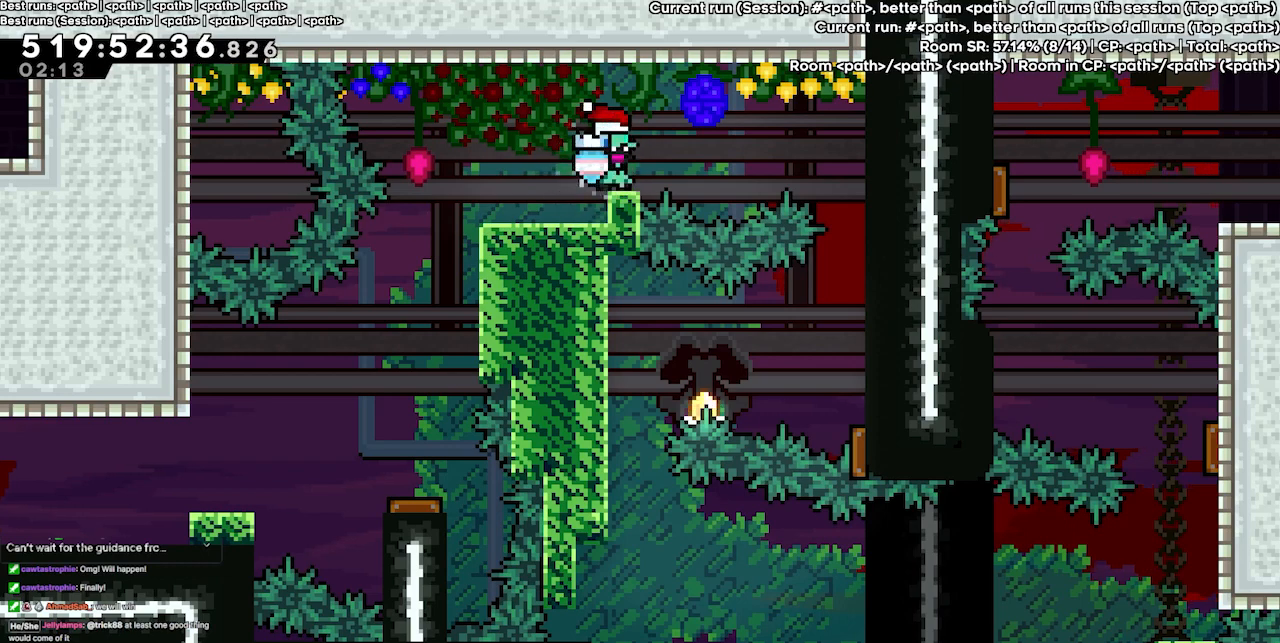
{"keys": ["grab"], "events": []}
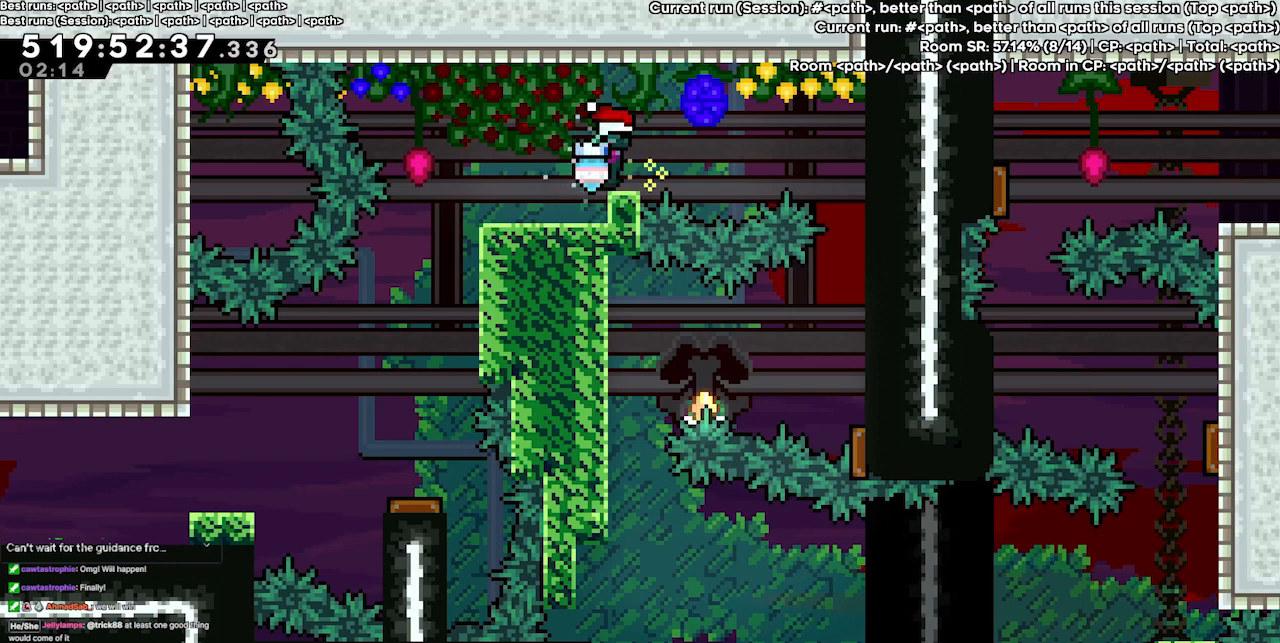
{"keys": ["grab"], "events": []}
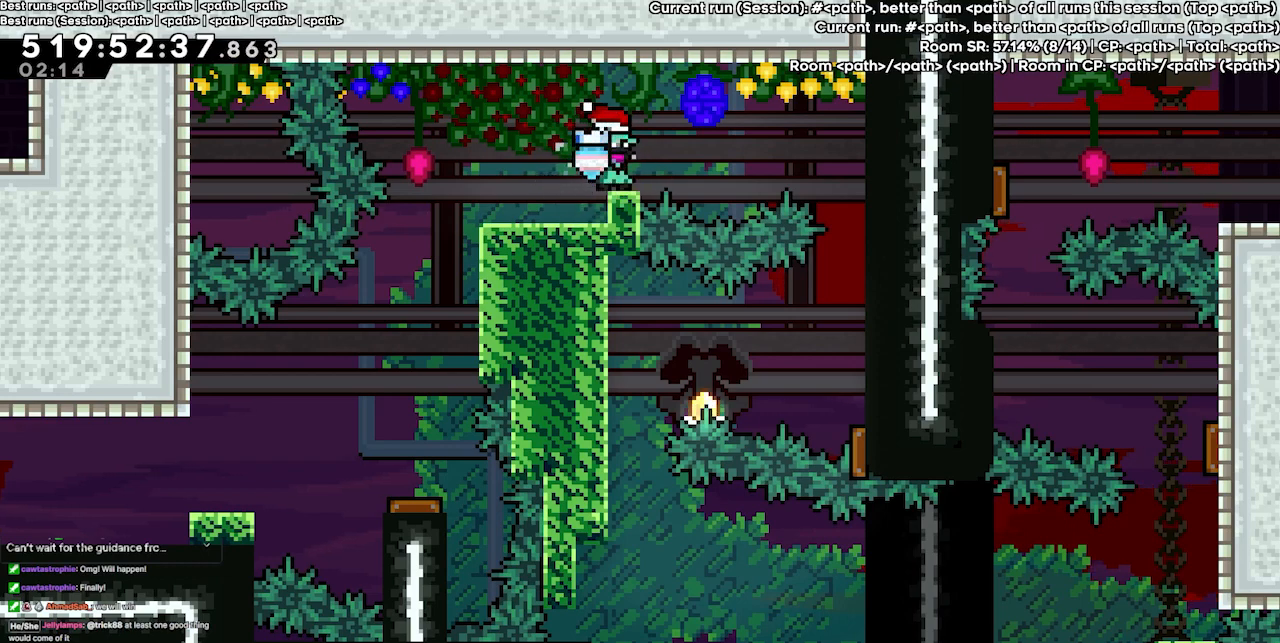
{"keys": ["grab"], "events": []}
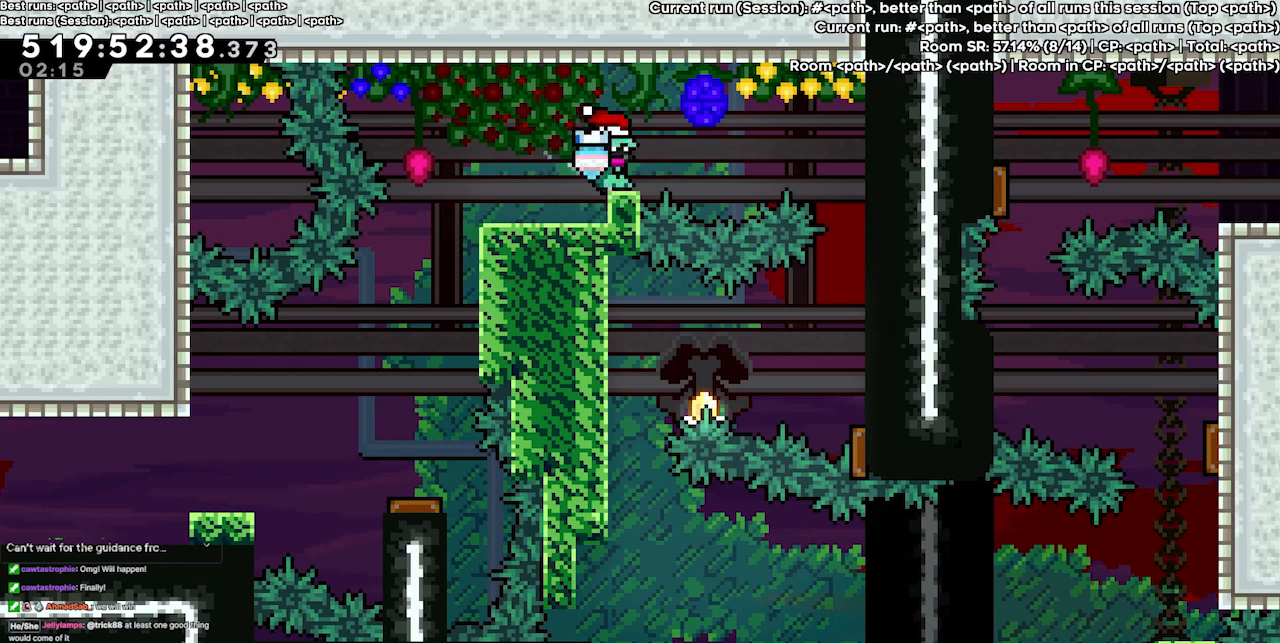
{"keys": ["grab"], "events": []}
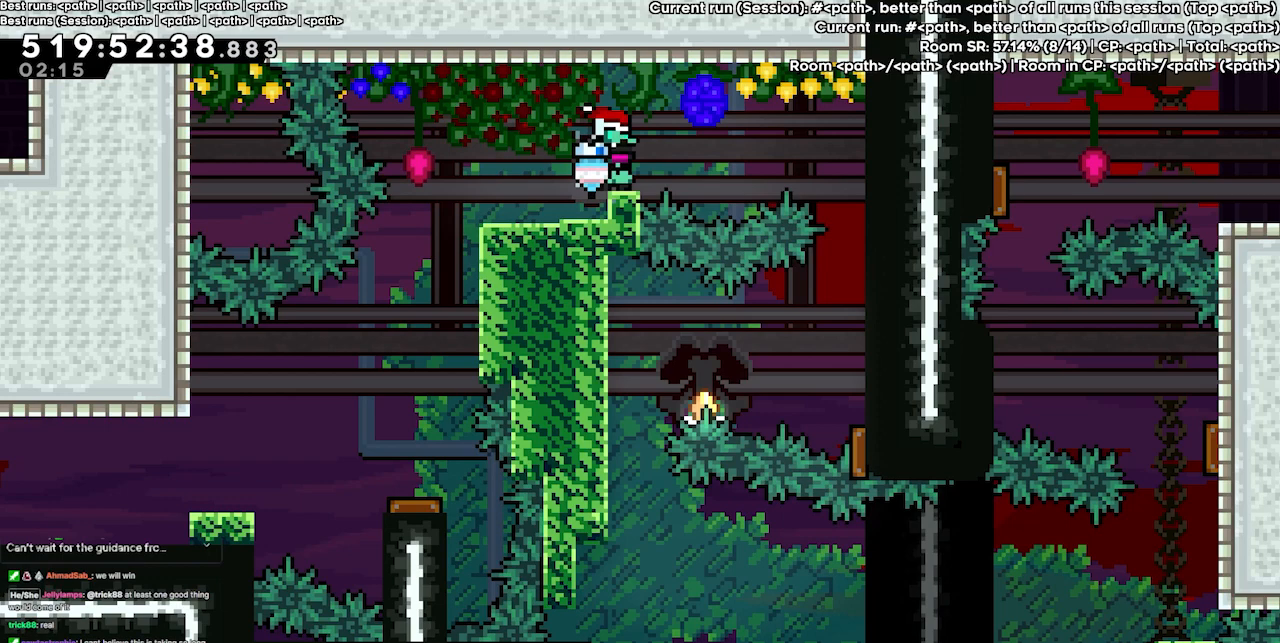
{"keys": ["grab"], "events": []}
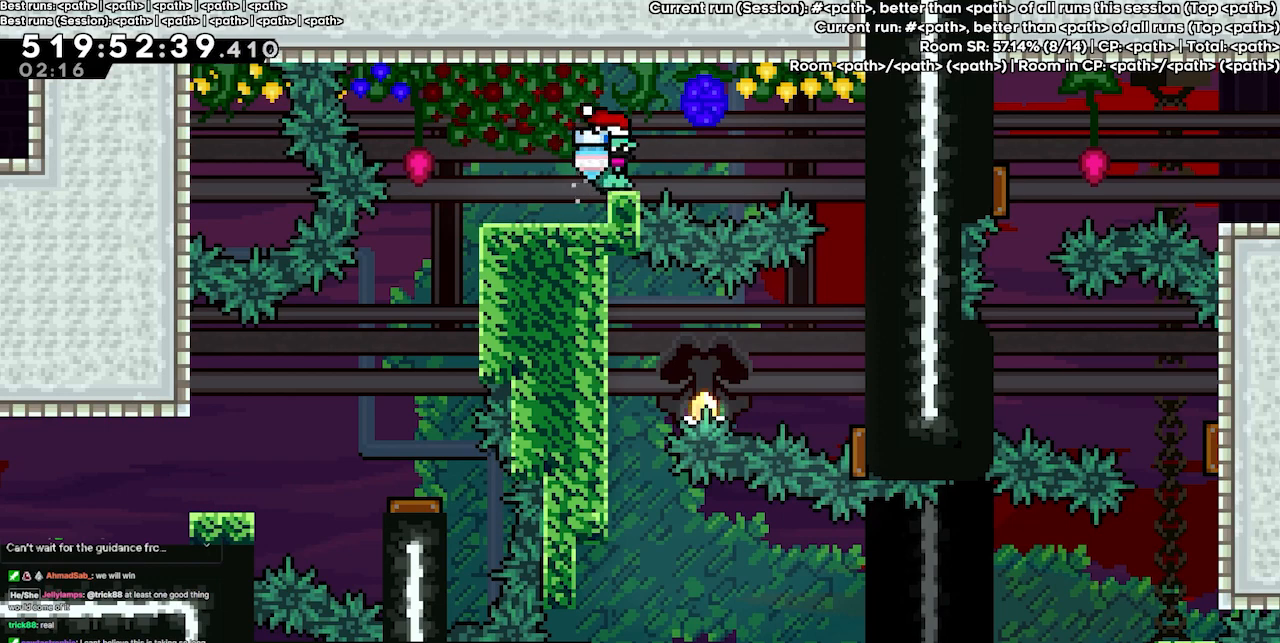
{"keys": ["grab"], "events": []}
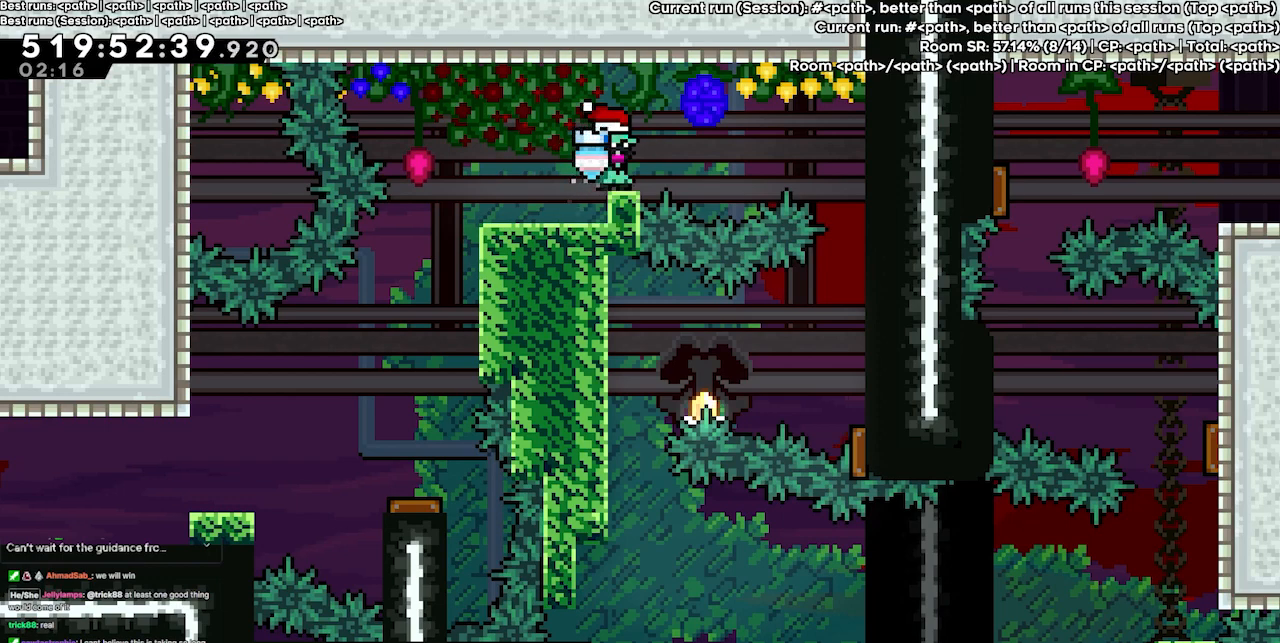
{"keys": ["grab"], "events": []}